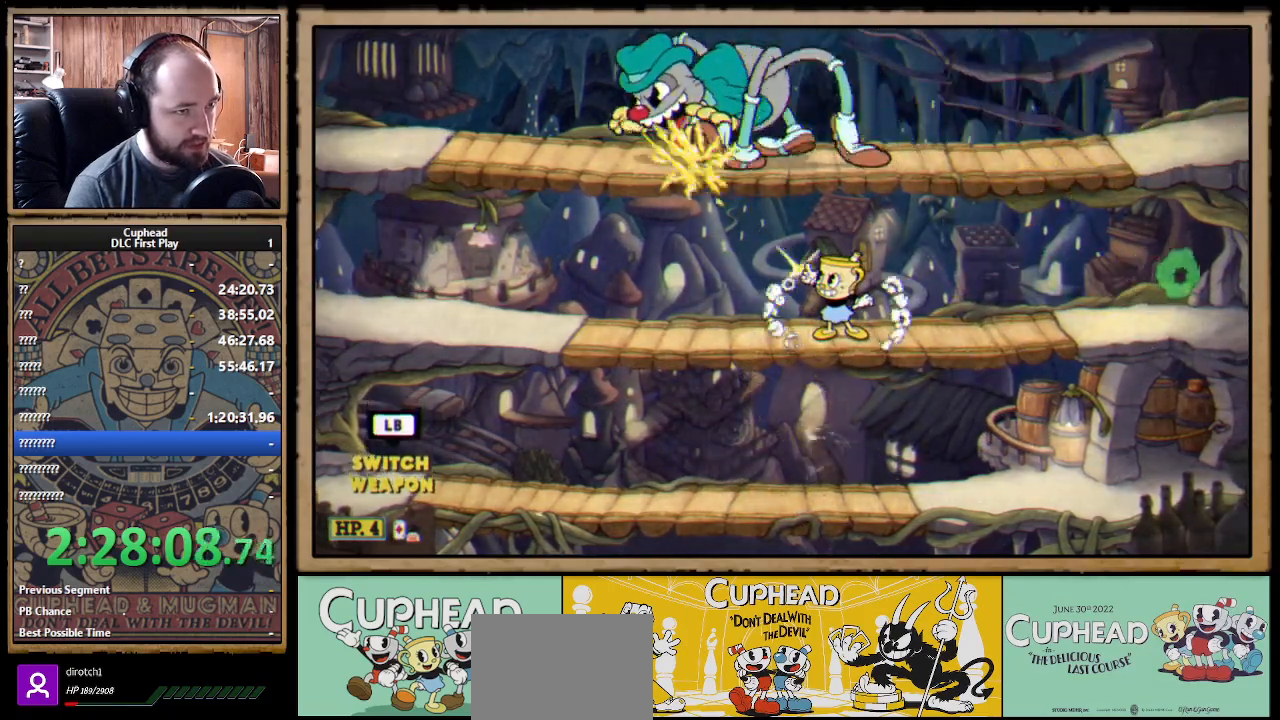
Gameplay with a controller (Xbox layout); each line is a JSON object with the inputs held at the frame after it. "events" lists button and stick changes between this image and that frame as [ms after this image, input, new state], when the widget could be followed in between. Not read: R3.
{"buttons": ["X", "R1"], "left_stick": "up-left", "right_stick": "center", "events": [[250, "A", "down"], [300, "A", "up"]]}
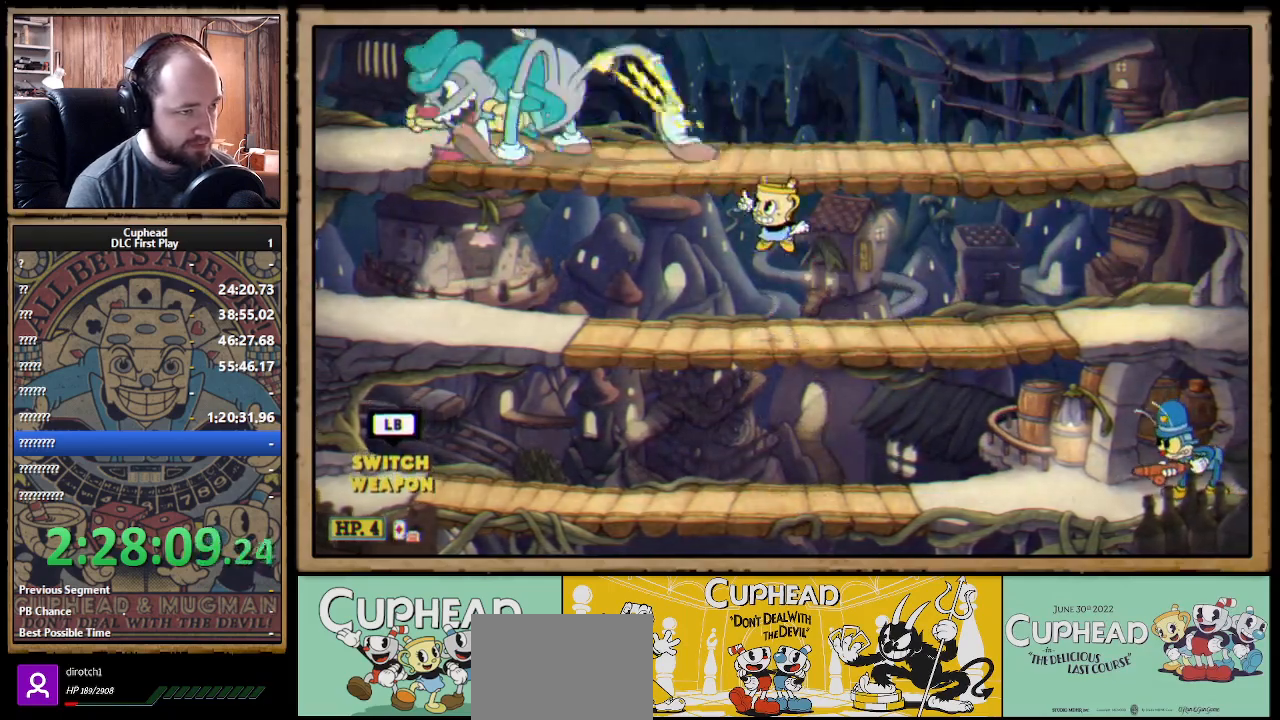
{"buttons": ["X", "R1"], "left_stick": "up-left", "right_stick": "center", "events": [[150, "A", "down"], [250, "A", "up"]]}
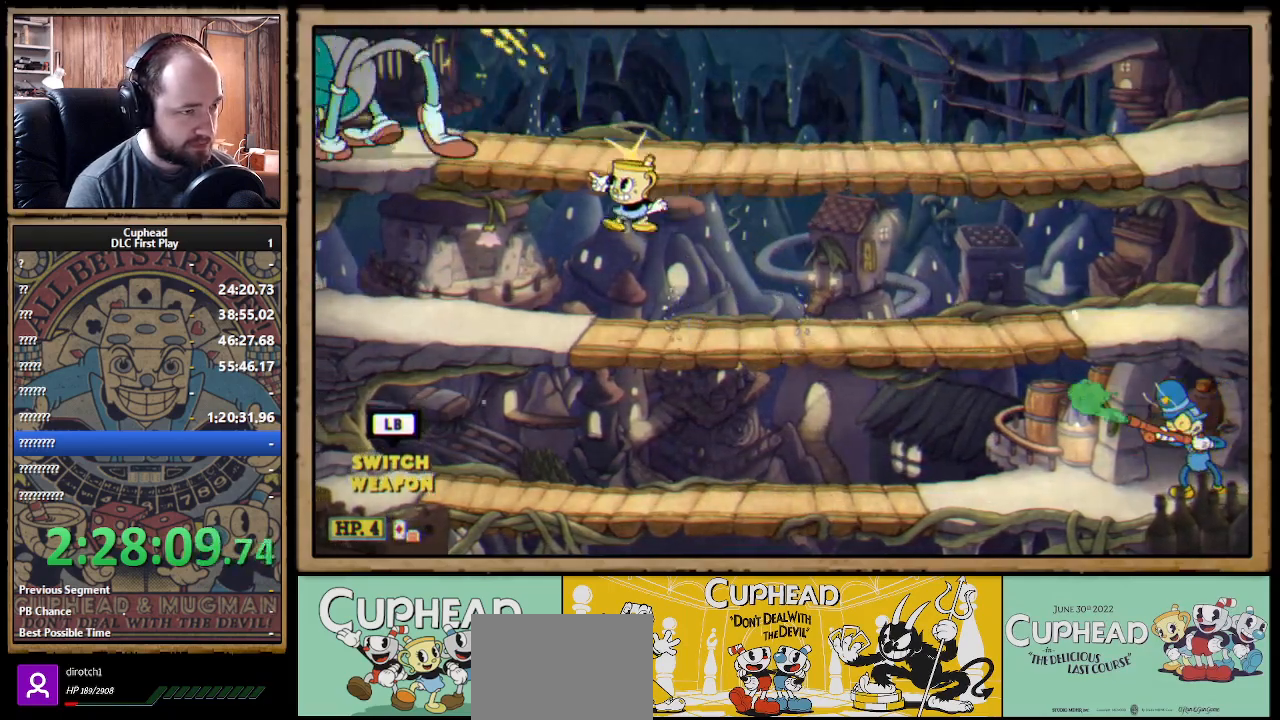
{"buttons": ["X", "R1"], "left_stick": "right", "right_stick": "center", "events": [[117, "left_stick", "right"], [350, "A", "down"], [417, "A", "up"]]}
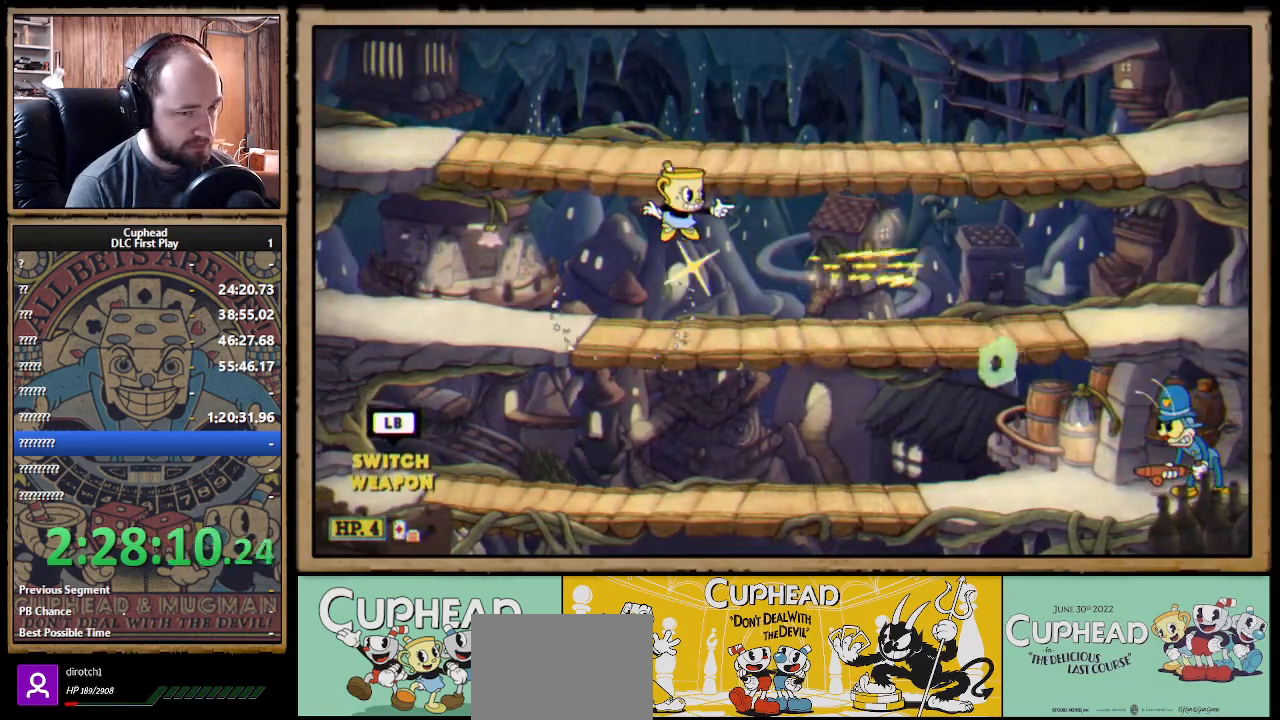
{"buttons": ["X", "R1"], "left_stick": "right", "right_stick": "center", "events": [[183, "left_stick", "center"], [383, "left_stick", "right"], [400, "A", "down"], [483, "A", "up"]]}
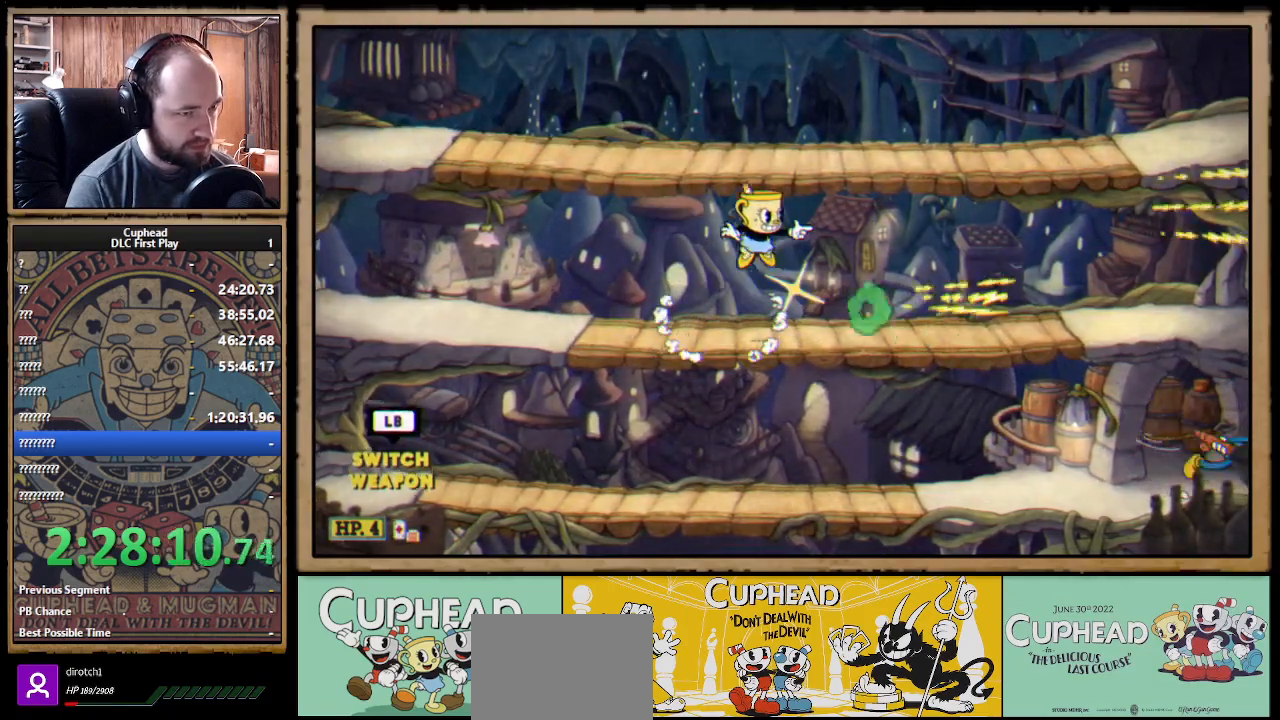
{"buttons": ["X", "R1"], "left_stick": "center", "right_stick": "center", "events": [[50, "A", "down"], [133, "A", "up"], [500, "left_stick", "center"]]}
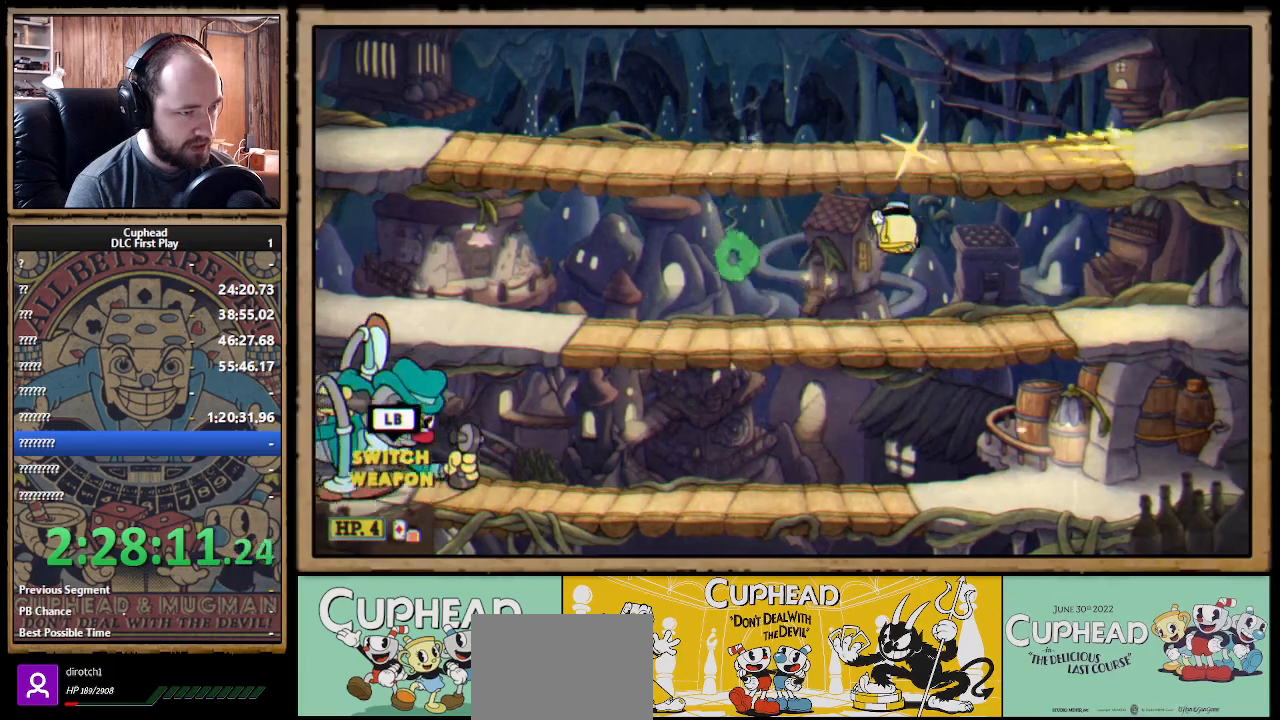
{"buttons": ["X", "R1"], "left_stick": "down-left", "right_stick": "center", "events": [[17, "left_stick", "left"], [150, "left_stick", "down-left"]]}
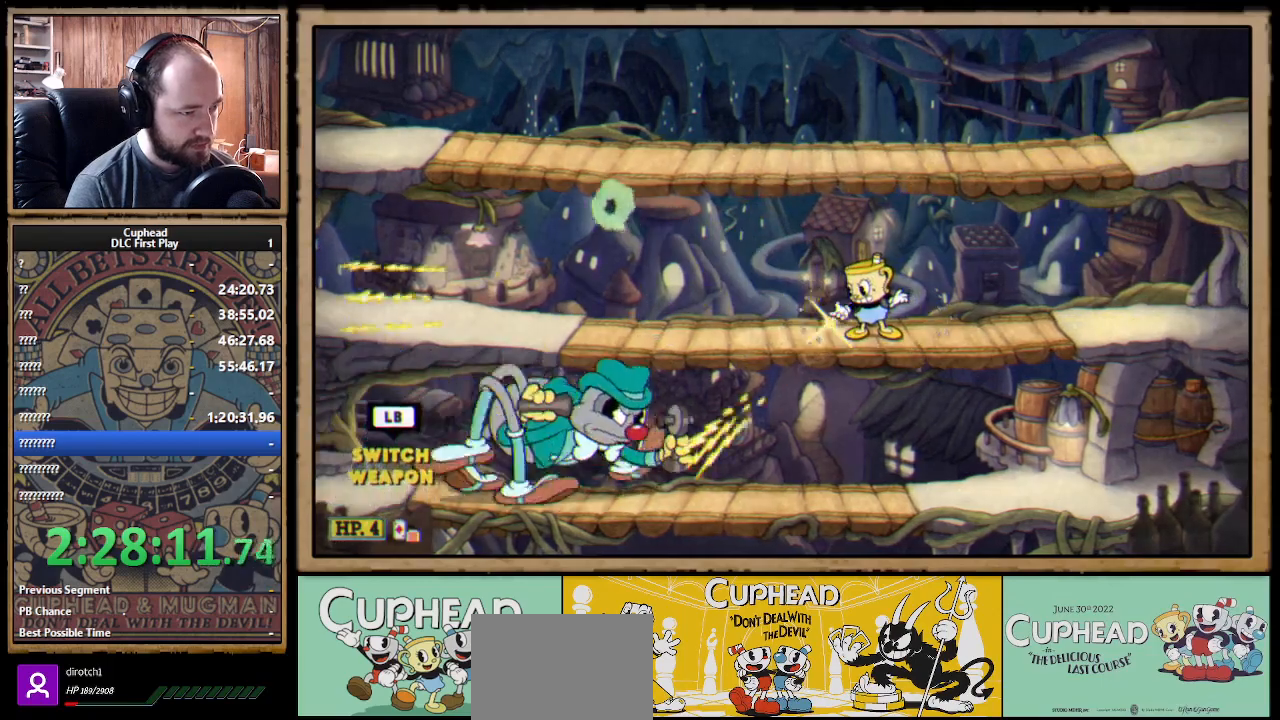
{"buttons": ["X", "R1"], "left_stick": "down-left", "right_stick": "center", "events": []}
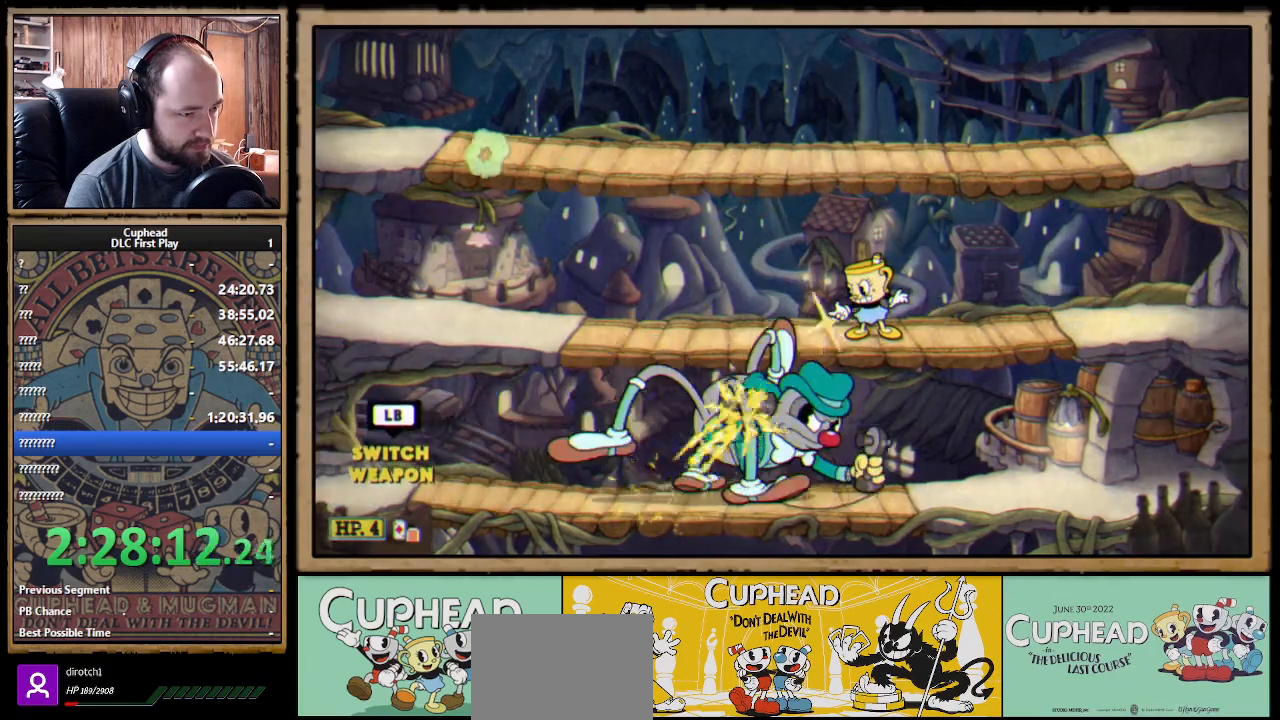
{"buttons": ["X", "R1"], "left_stick": "down", "right_stick": "center", "events": [[300, "left_stick", "down"]]}
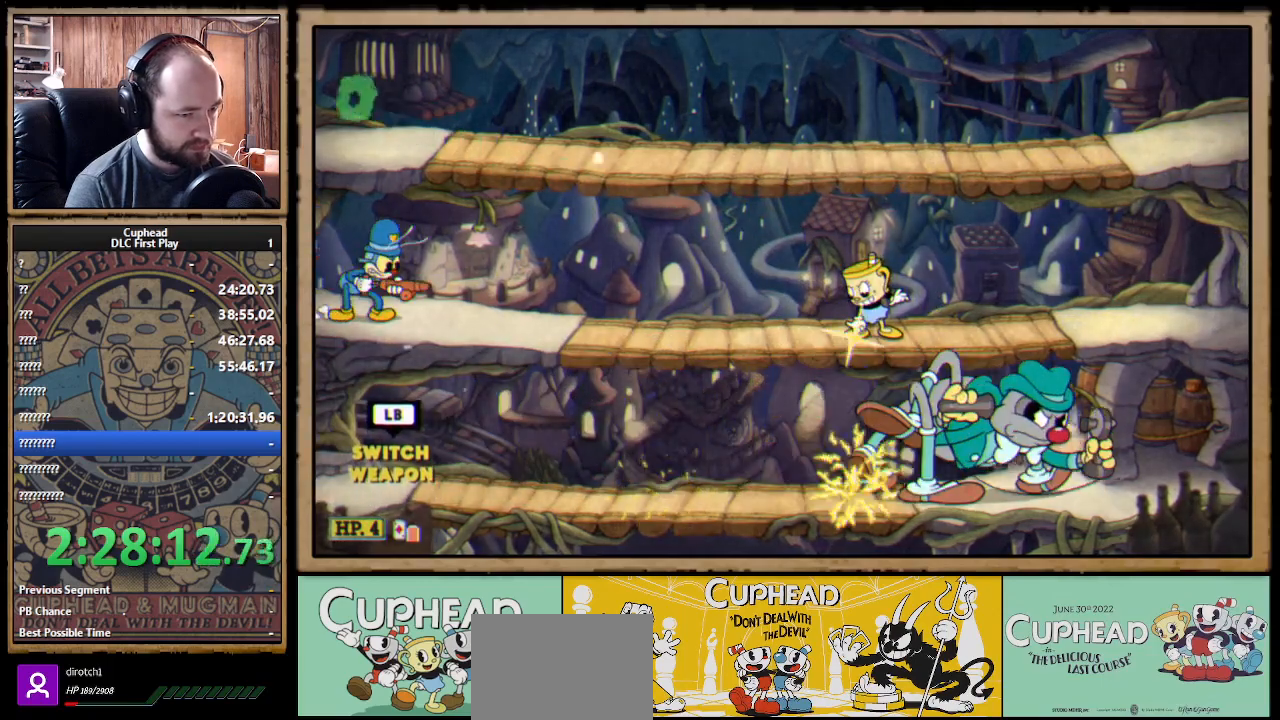
{"buttons": ["X", "R1"], "left_stick": "down-right", "right_stick": "center", "events": [[83, "left_stick", "down-right"]]}
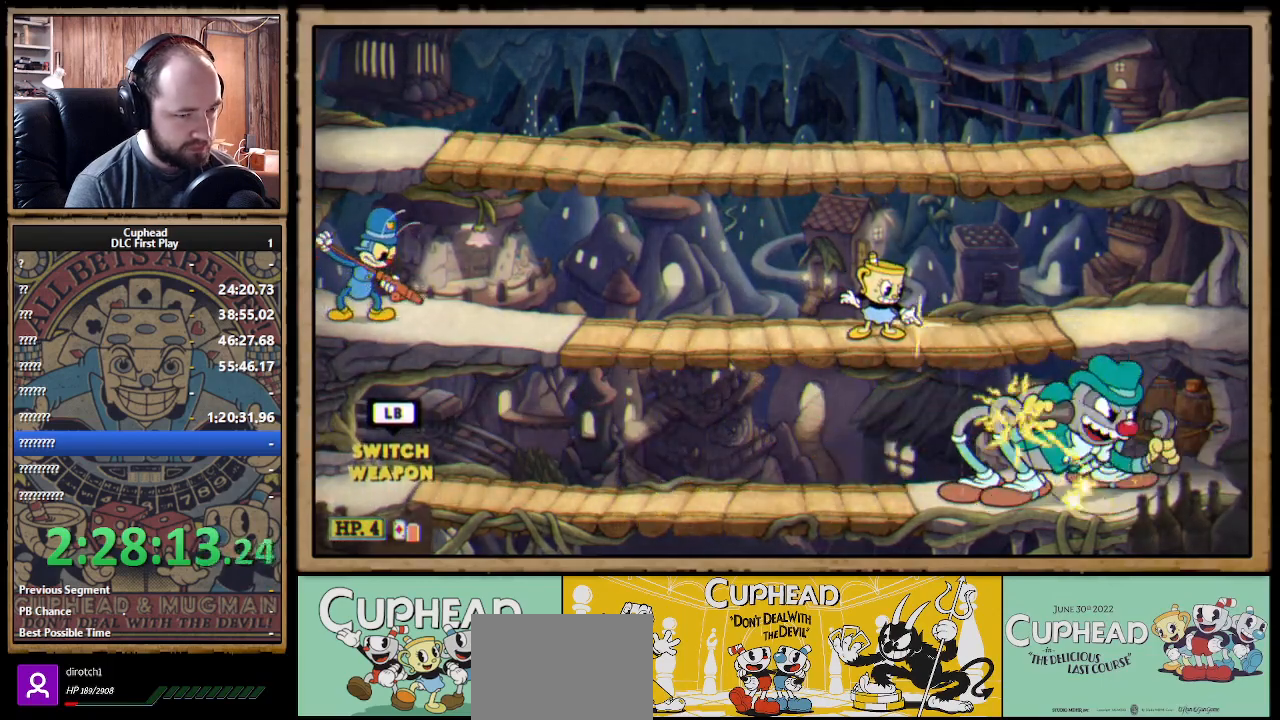
{"buttons": ["X", "R1"], "left_stick": "down-right", "right_stick": "center", "events": []}
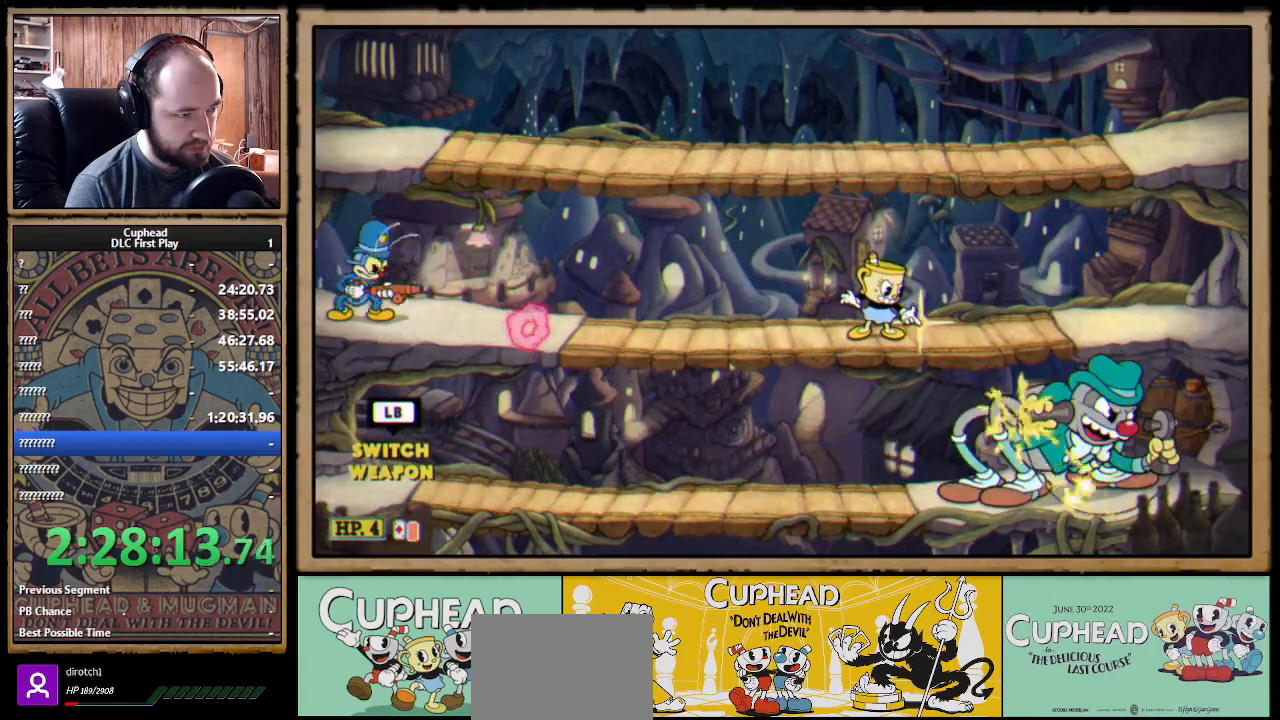
{"buttons": [], "left_stick": "down-left", "right_stick": "center", "events": [[250, "left_stick", "down-left"], [367, "R1", "up"], [383, "X", "up"]]}
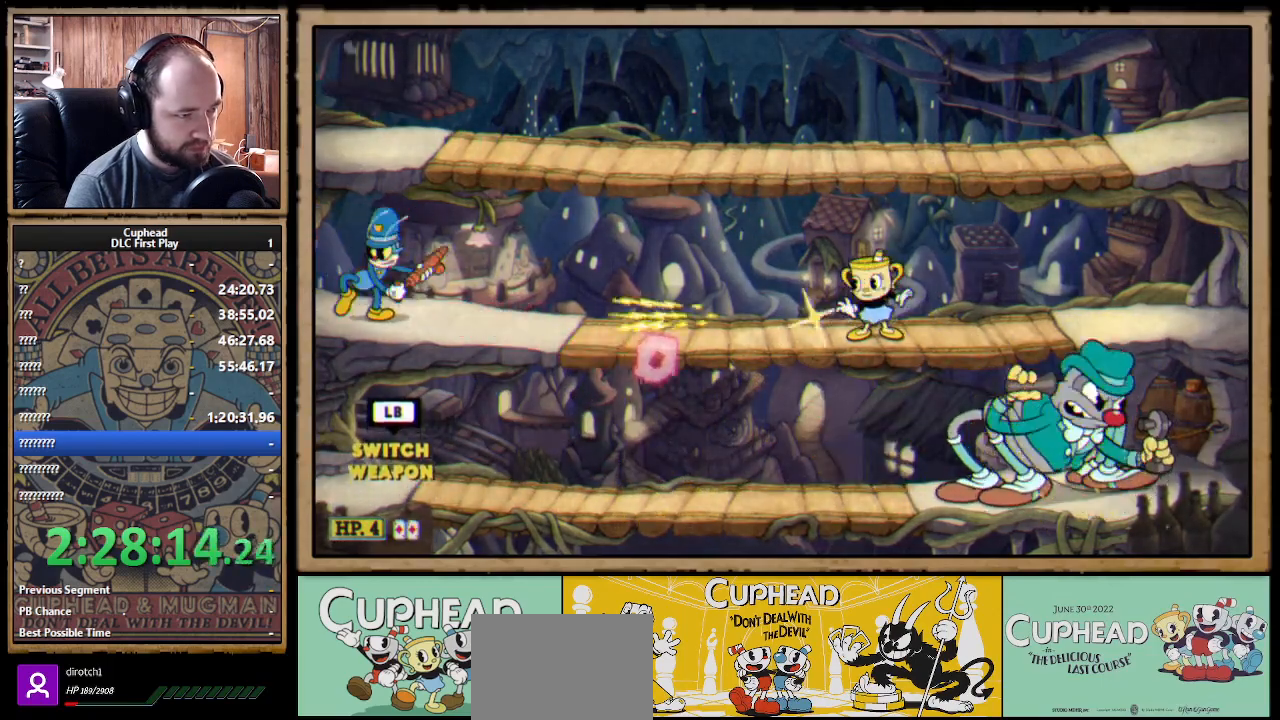
{"buttons": [], "left_stick": "center", "right_stick": "center", "events": [[17, "A", "down"], [83, "A", "up"], [117, "left_stick", "left"], [167, "B", "down"], [233, "B", "up"], [283, "B", "down"], [333, "B", "up"], [500, "left_stick", "center"]]}
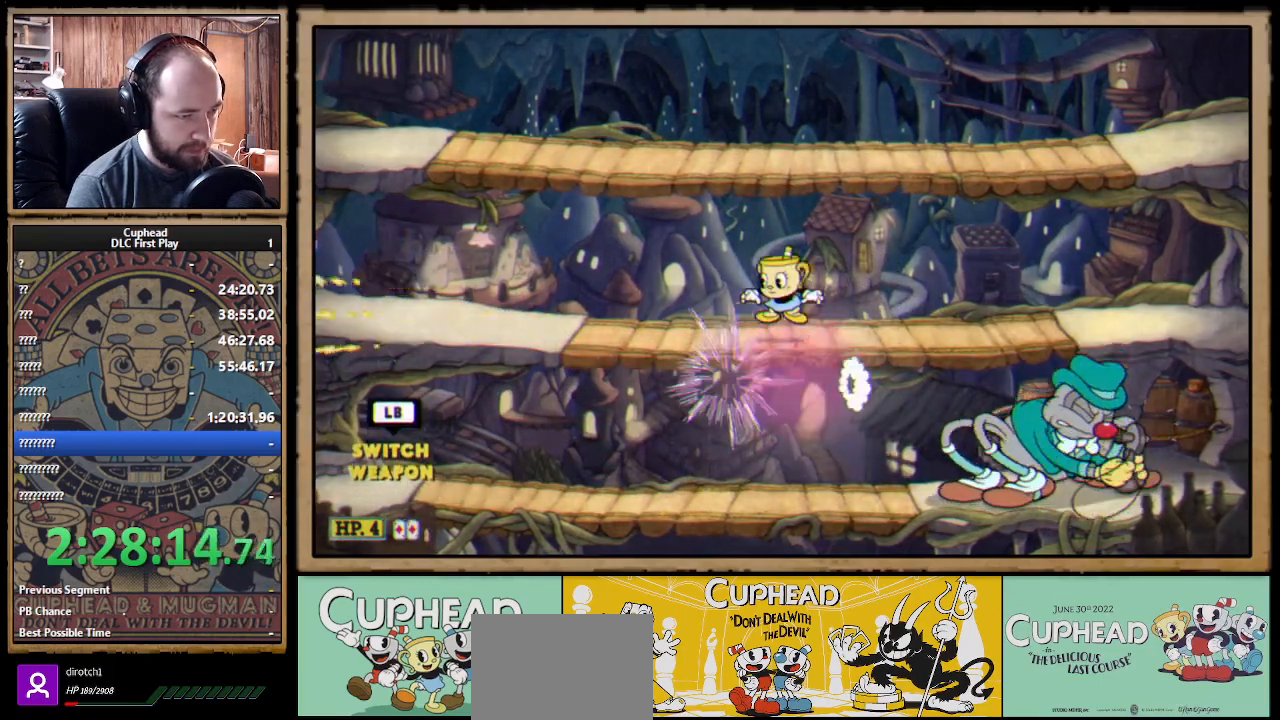
{"buttons": ["A", "X", "R1"], "left_stick": "down", "right_stick": "center", "events": [[17, "R1", "down"], [17, "X", "down"], [17, "left_stick", "right"], [167, "left_stick", "center"], [267, "left_stick", "down-right"], [333, "left_stick", "down"], [467, "A", "down"]]}
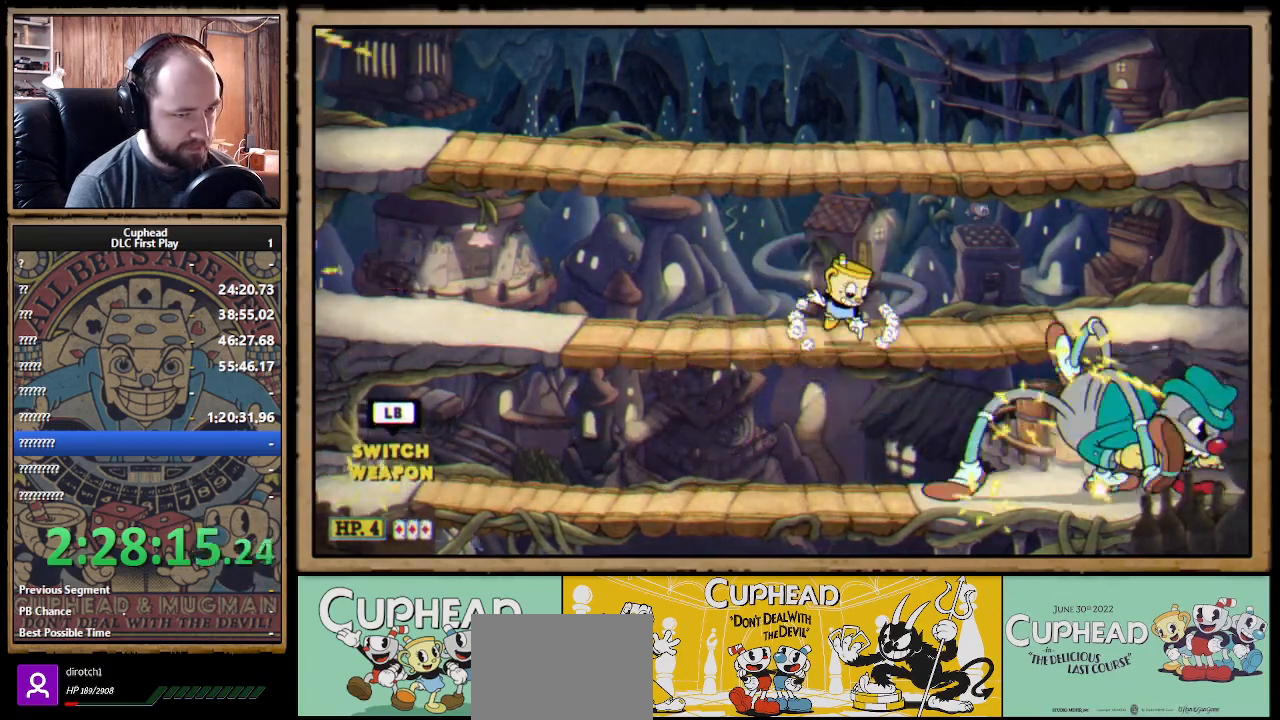
{"buttons": ["X", "R1"], "left_stick": "center", "right_stick": "center", "events": [[67, "A", "up"], [83, "left_stick", "right"], [333, "left_stick", "center"], [400, "A", "down"], [483, "A", "up"]]}
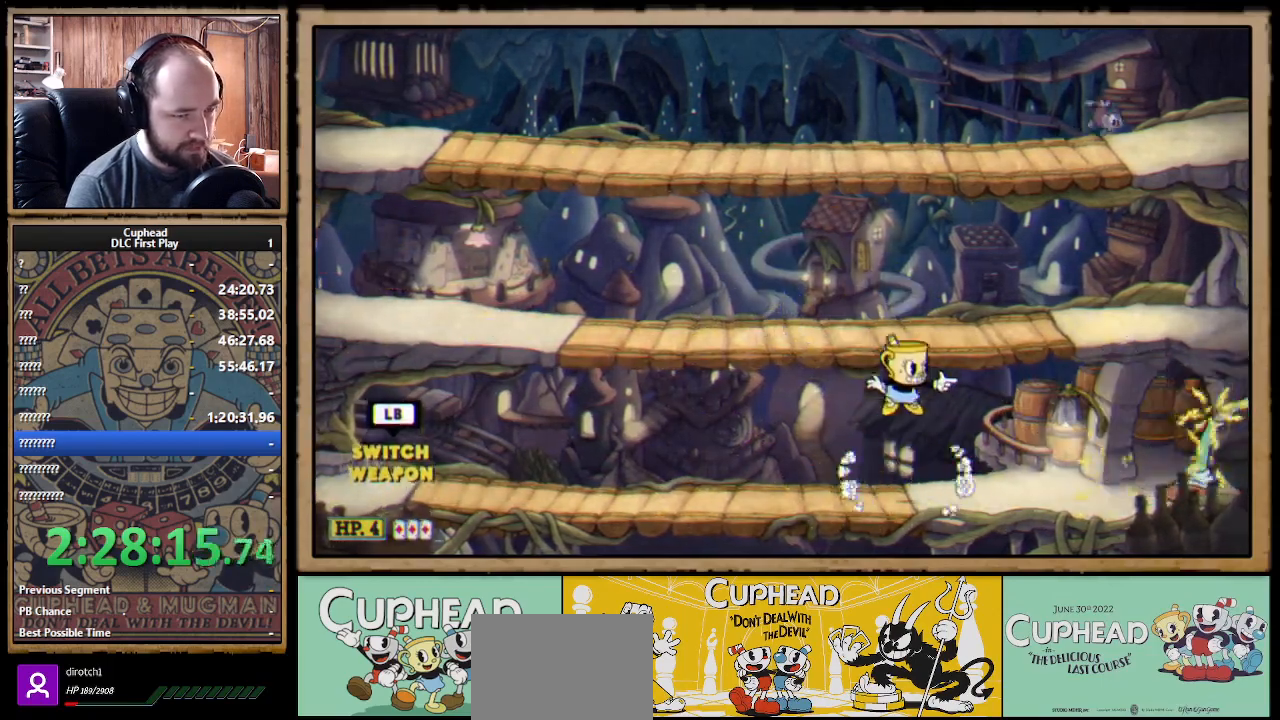
{"buttons": ["X", "R1"], "left_stick": "center", "right_stick": "center", "events": [[67, "A", "down"], [167, "A", "up"], [200, "left_stick", "up-left"], [467, "left_stick", "center"]]}
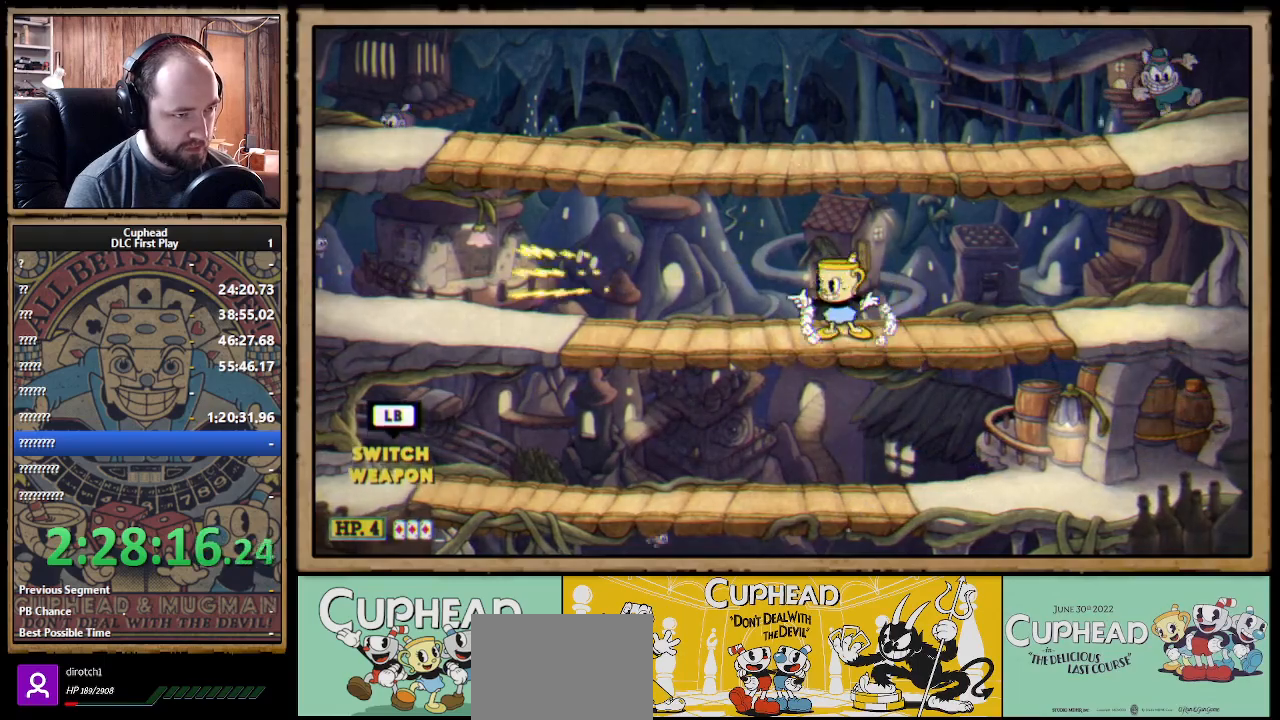
{"buttons": ["X", "R1"], "left_stick": "left", "right_stick": "center", "events": [[17, "left_stick", "right"], [267, "left_stick", "left"]]}
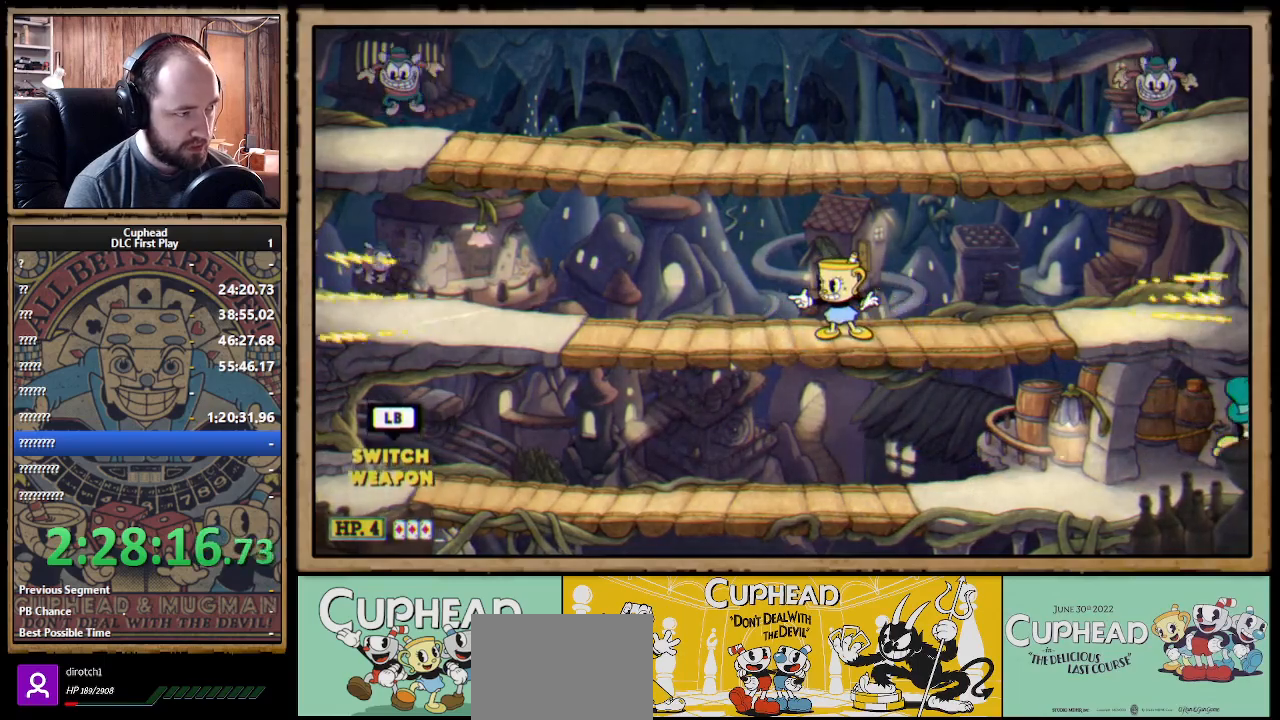
{"buttons": ["X", "R1"], "left_stick": "down", "right_stick": "center", "events": [[300, "left_stick", "center"], [400, "left_stick", "down"]]}
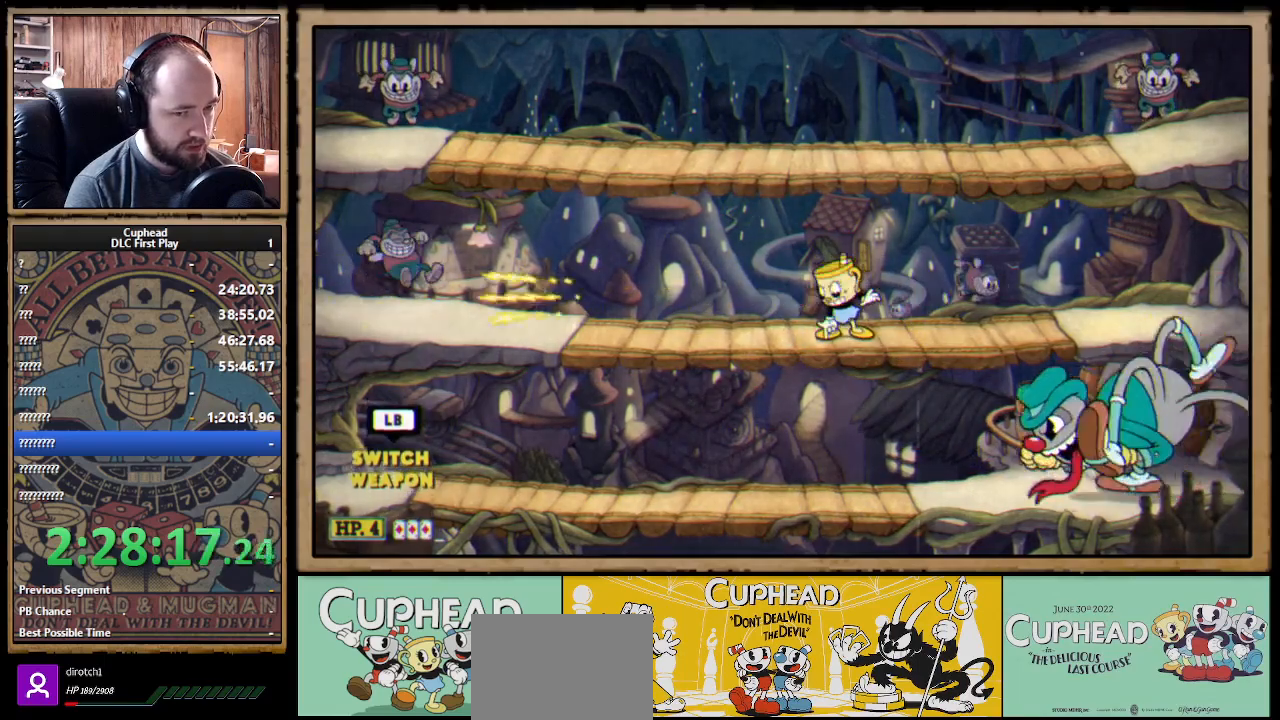
{"buttons": ["A", "X", "R1"], "left_stick": "up-left", "right_stick": "center", "events": [[83, "A", "down"], [133, "A", "up"], [133, "left_stick", "left"], [383, "left_stick", "up-right"], [450, "A", "down"], [450, "left_stick", "up-left"]]}
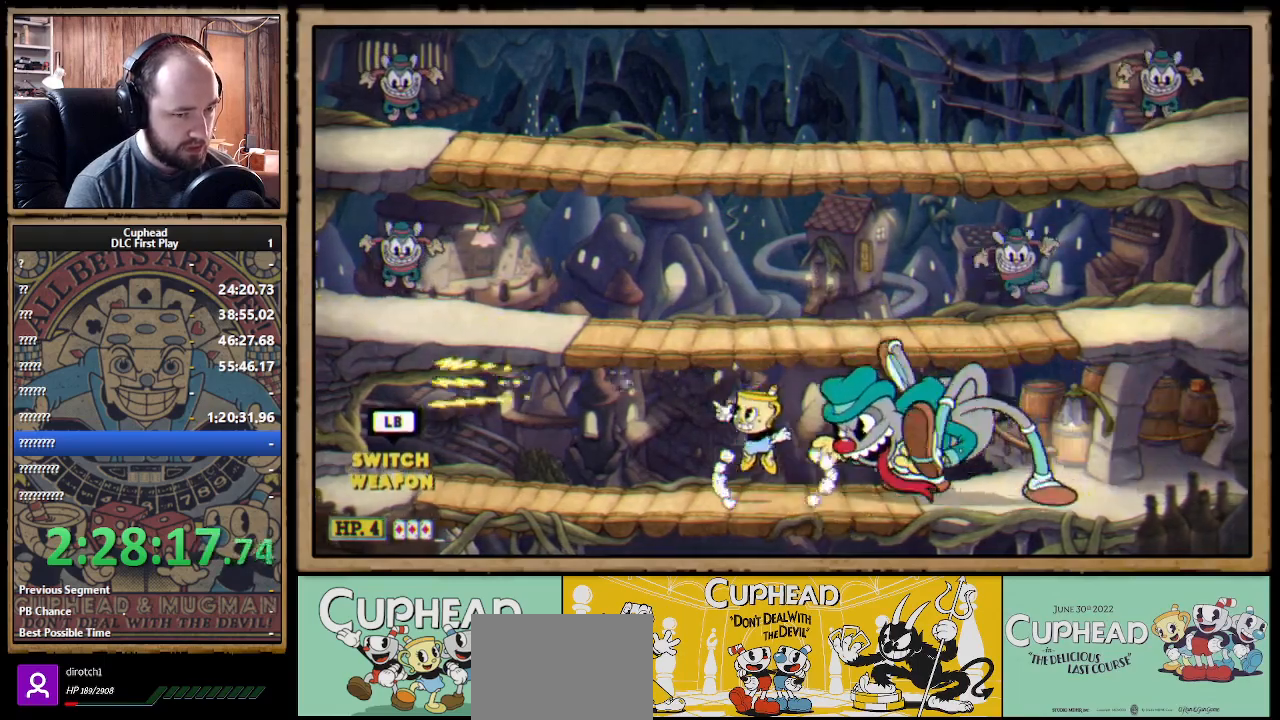
{"buttons": ["X", "R1"], "left_stick": "right", "right_stick": "center", "events": [[33, "A", "up"], [83, "A", "down"], [267, "left_stick", "right"], [300, "B", "down"], [317, "X", "up"], [367, "X", "down"], [383, "A", "up"], [400, "B", "up"]]}
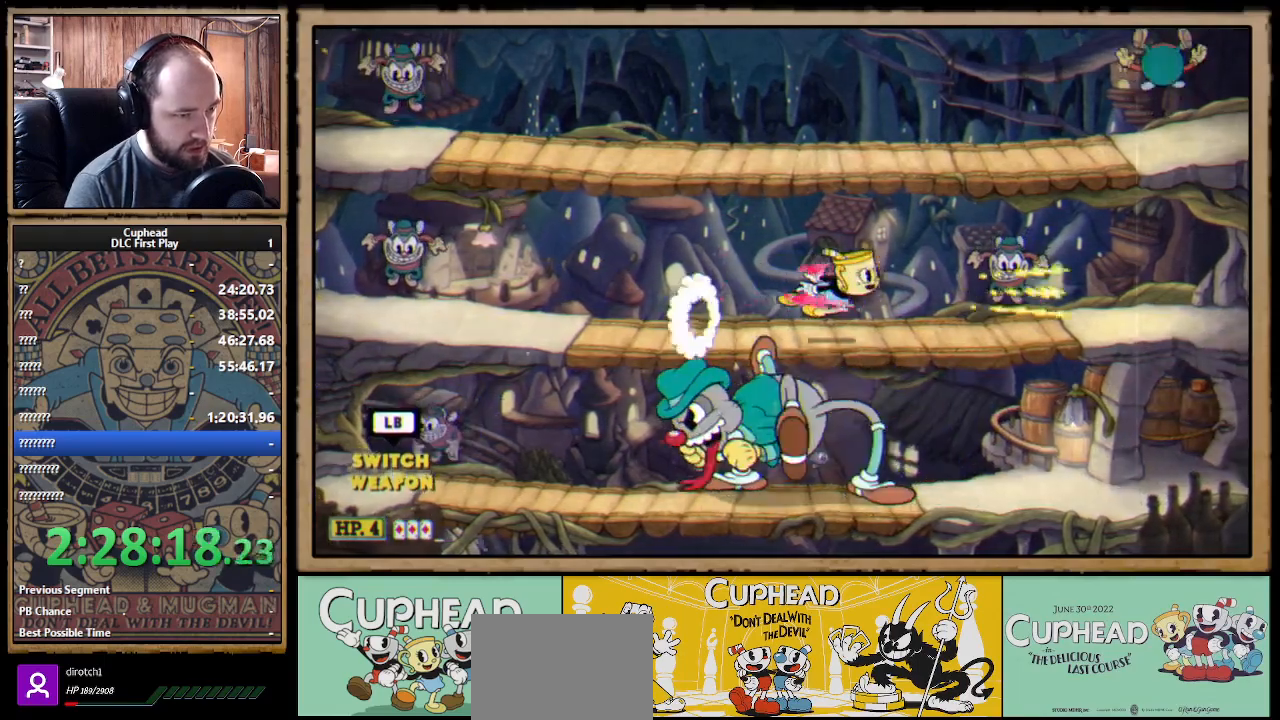
{"buttons": ["X", "R1"], "left_stick": "down", "right_stick": "center", "events": [[67, "left_stick", "left"], [200, "left_stick", "down-left"], [333, "left_stick", "down"]]}
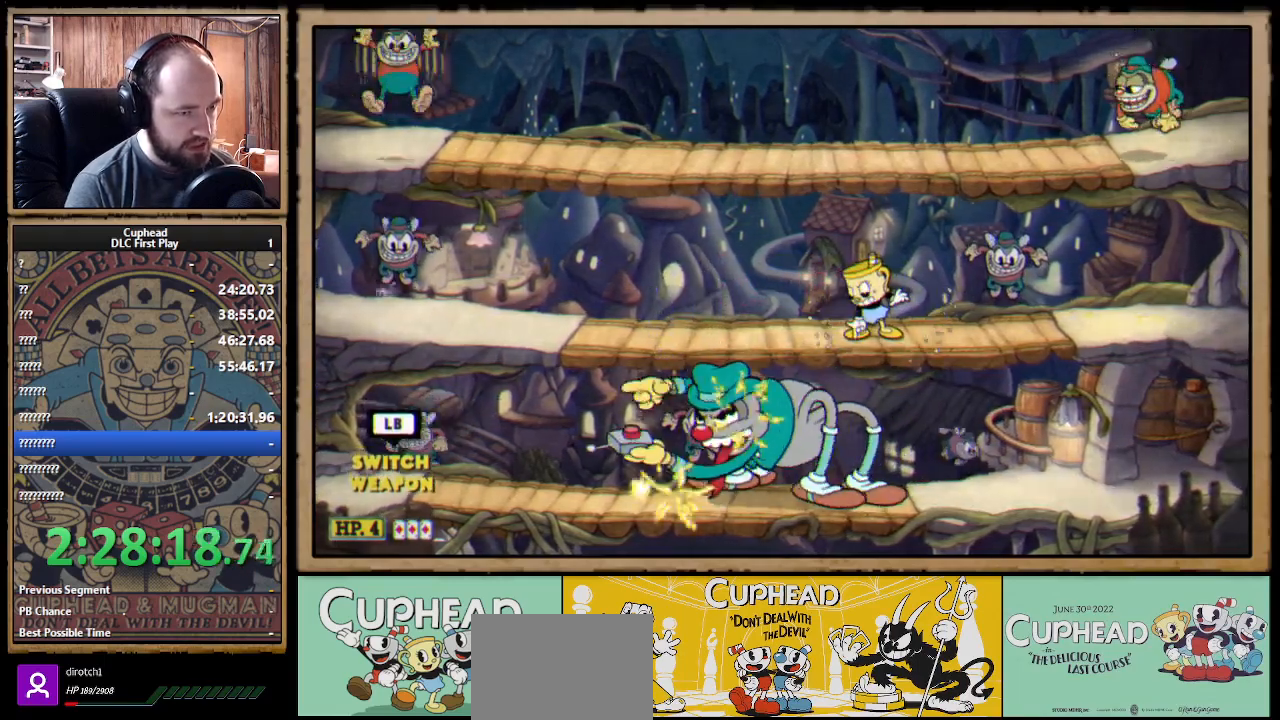
{"buttons": ["X", "R1"], "left_stick": "down-left", "right_stick": "center", "events": [[83, "left_stick", "down-left"]]}
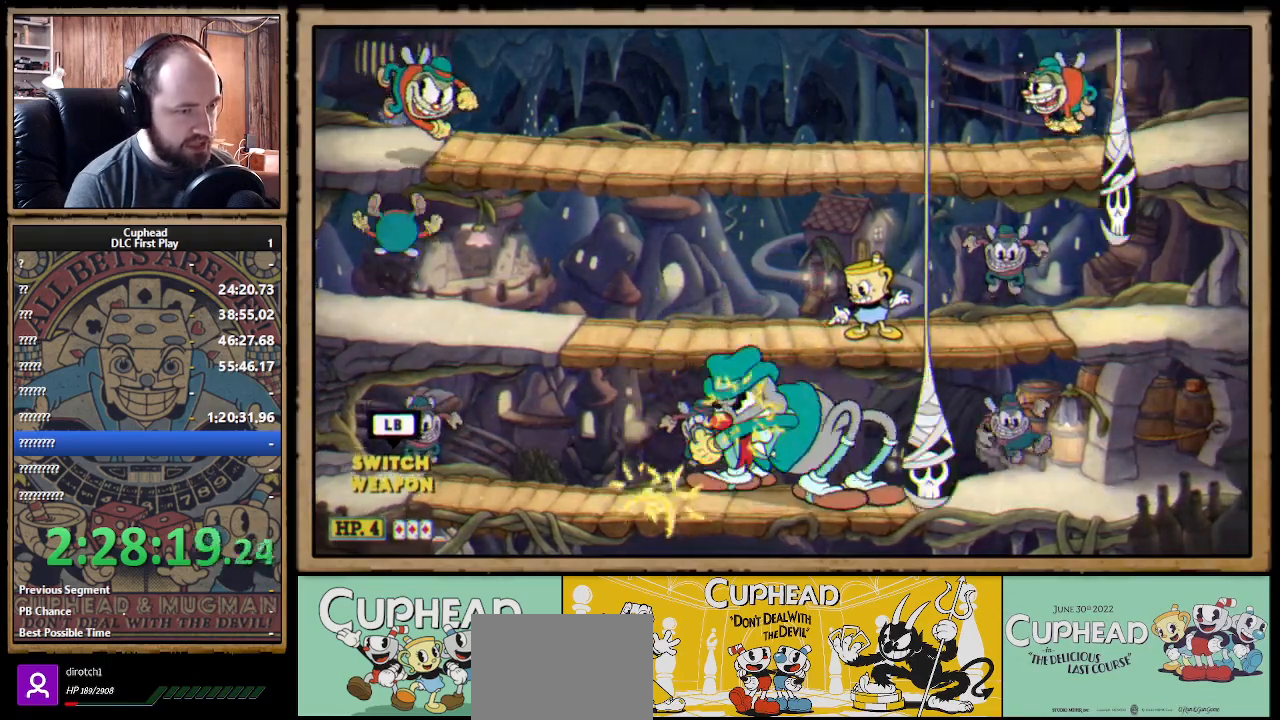
{"buttons": ["X", "R1"], "left_stick": "down-left", "right_stick": "center", "events": []}
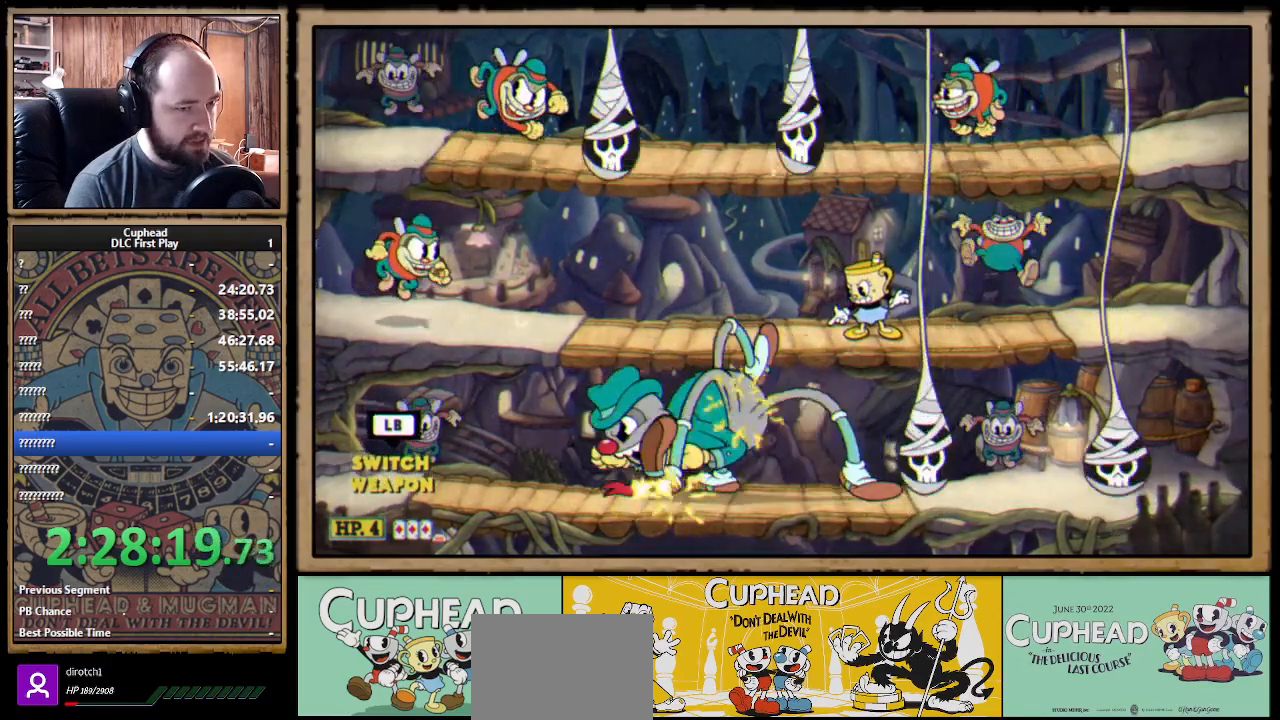
{"buttons": ["X", "R1"], "left_stick": "down-left", "right_stick": "center", "events": [[100, "left_stick", "left"], [233, "left_stick", "down-left"], [333, "A", "down"], [400, "A", "up"]]}
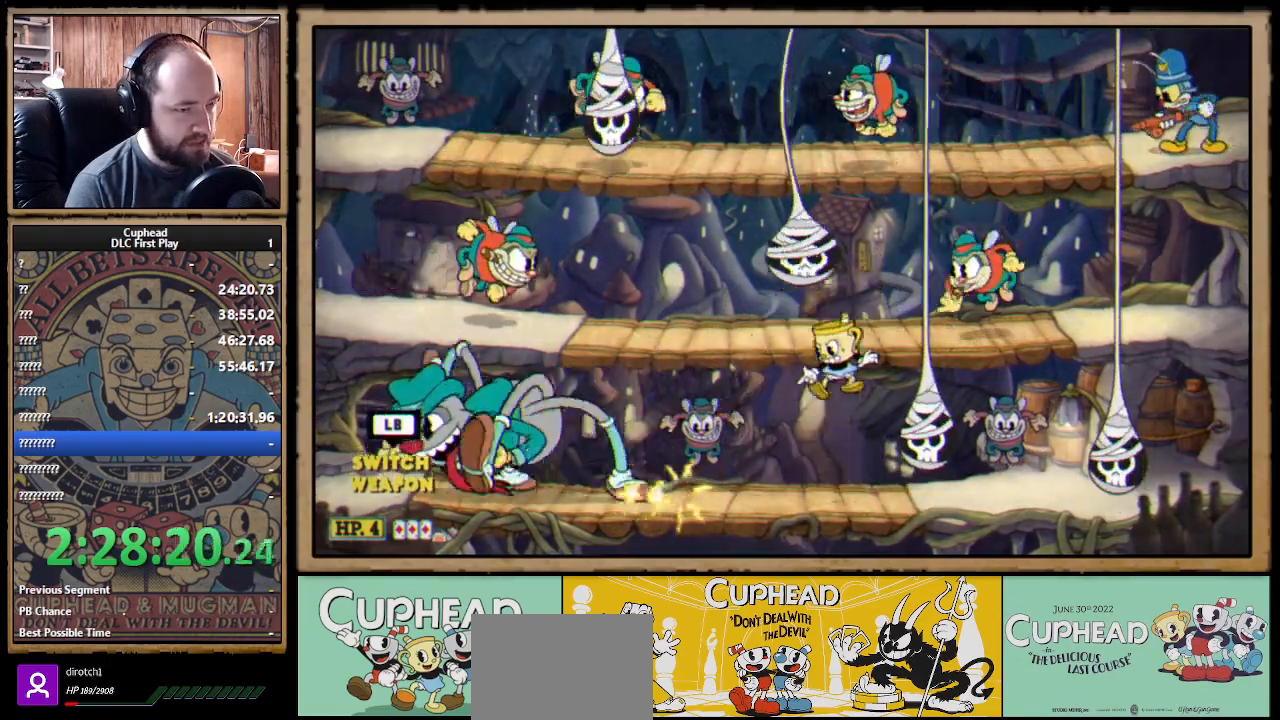
{"buttons": ["X", "R1"], "left_stick": "up-left", "right_stick": "center", "events": [[83, "left_stick", "left"], [200, "left_stick", "up-left"]]}
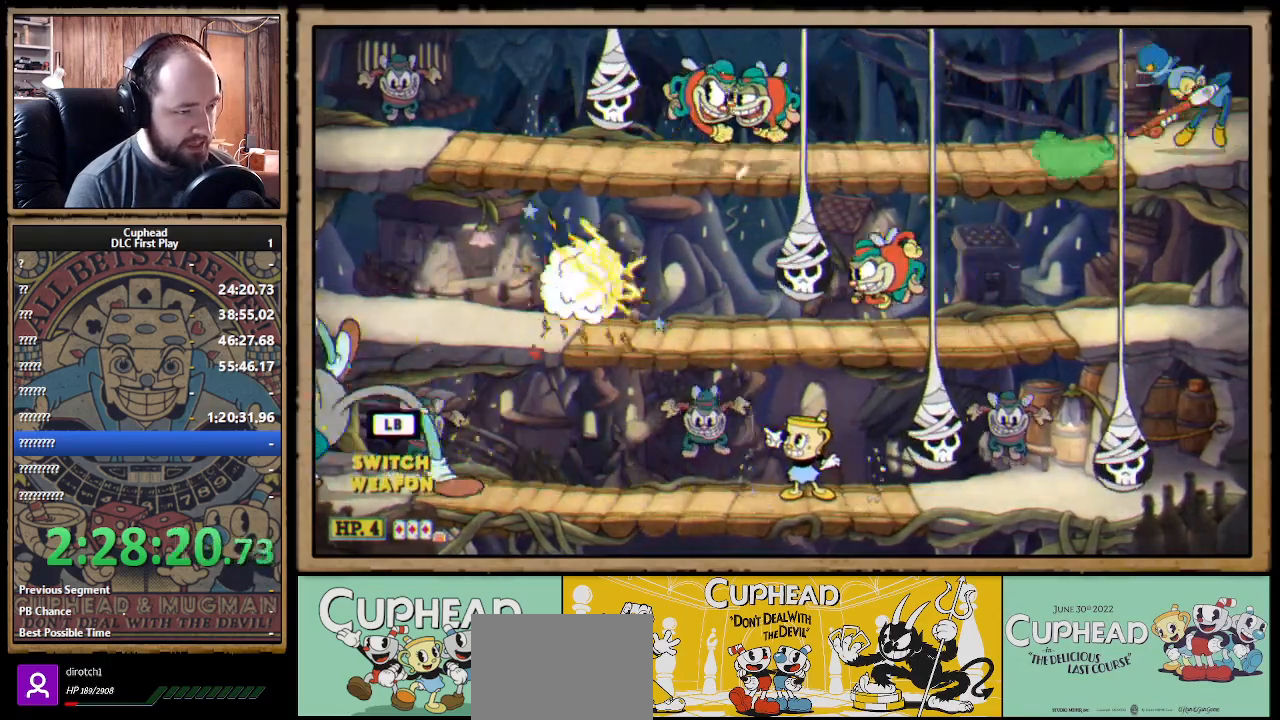
{"buttons": ["X", "R1"], "left_stick": "left", "right_stick": "center", "events": [[367, "left_stick", "left"]]}
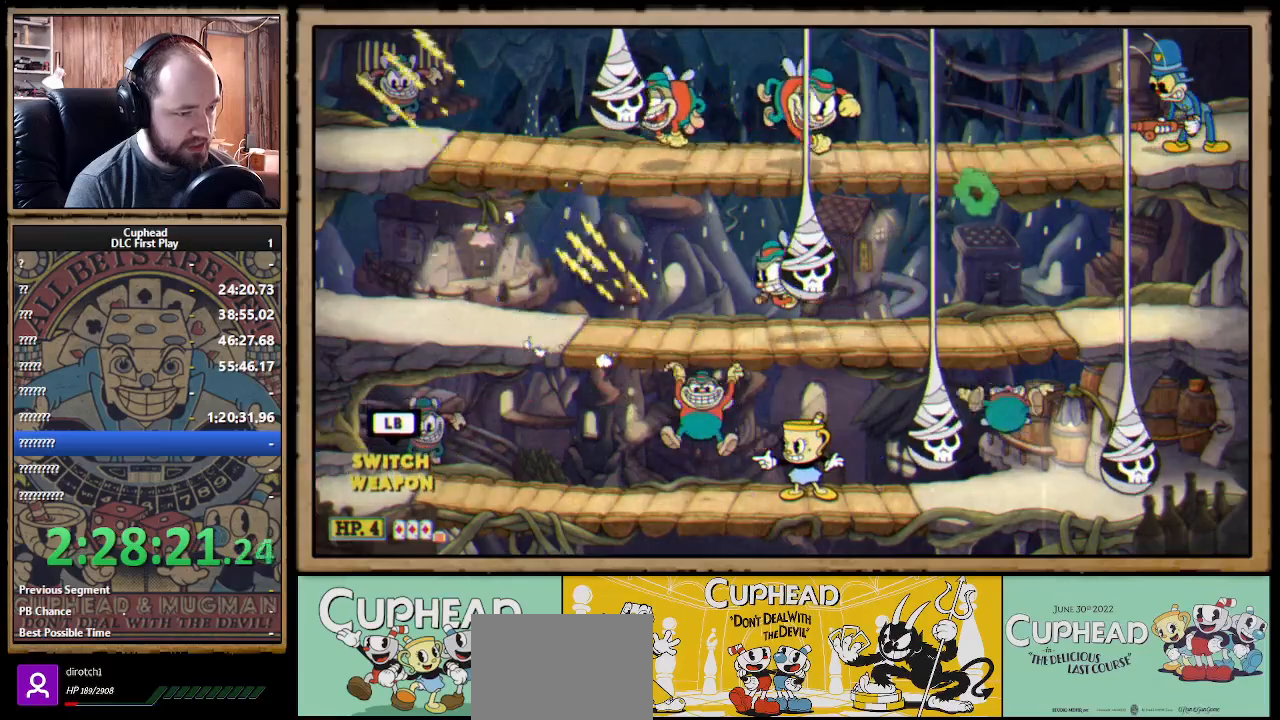
{"buttons": ["X", "R1"], "left_stick": "up-left", "right_stick": "center", "events": [[100, "left_stick", "center"], [233, "left_stick", "left"], [417, "left_stick", "up-left"]]}
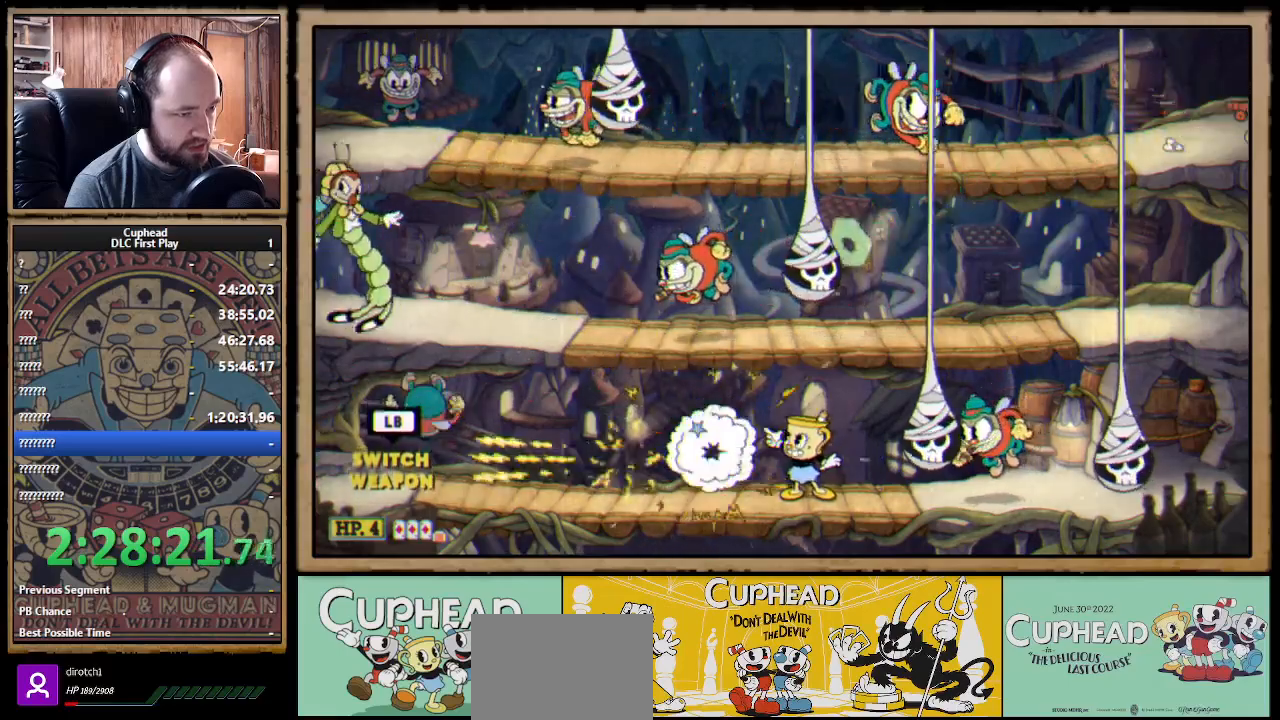
{"buttons": ["X", "R1"], "left_stick": "right", "right_stick": "center", "events": [[467, "left_stick", "right"]]}
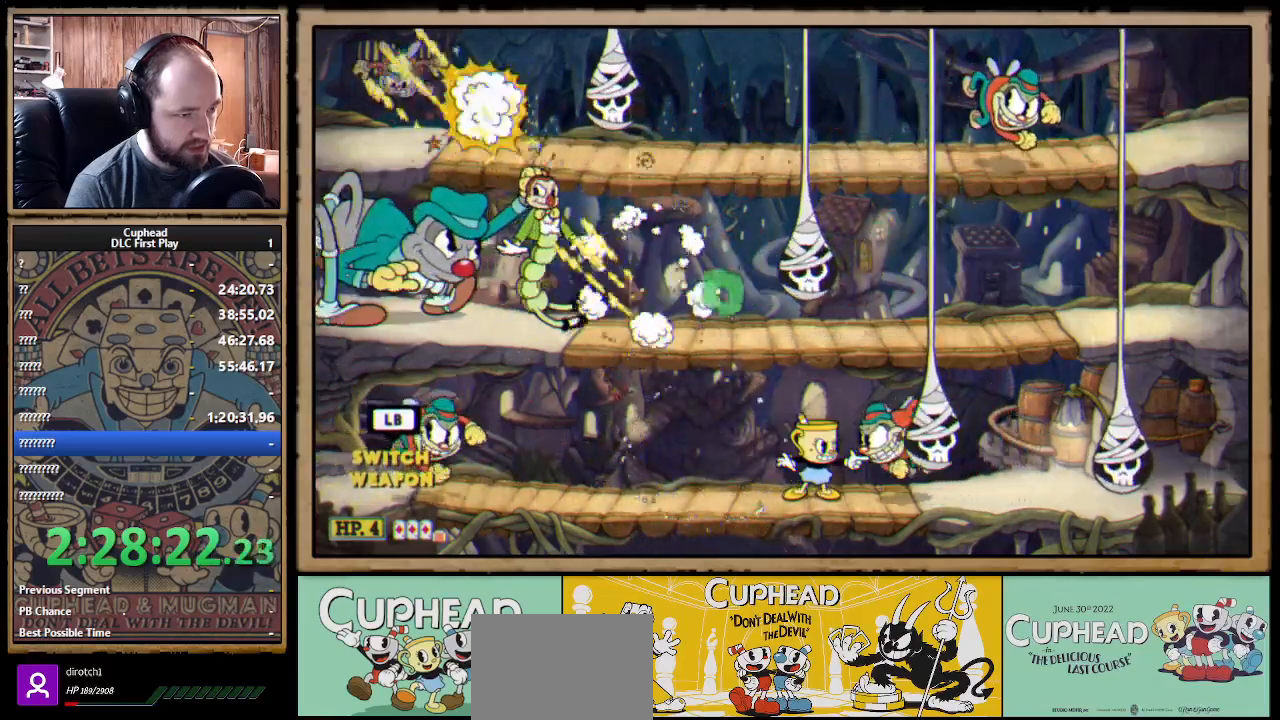
{"buttons": ["X"], "left_stick": "up-left", "right_stick": "center", "events": [[133, "left_stick", "center"], [350, "R1", "up"], [367, "left_stick", "left"], [417, "left_stick", "up-left"]]}
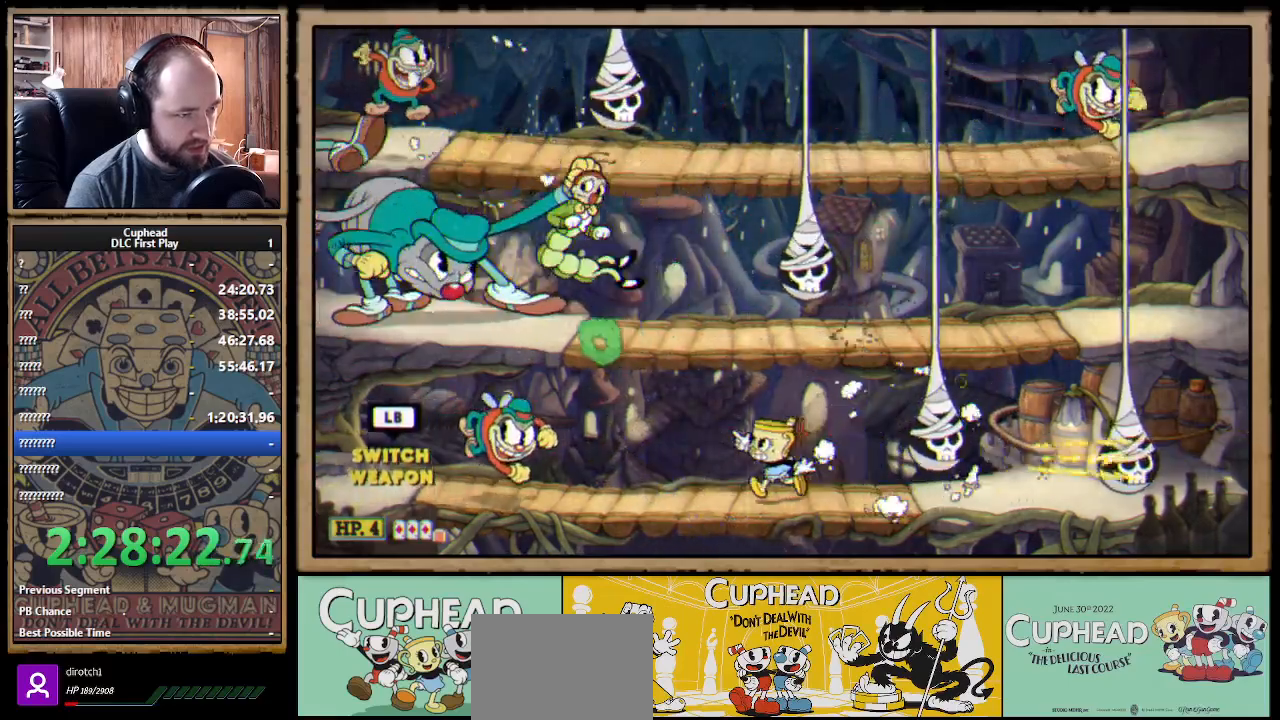
{"buttons": ["X", "R1"], "left_stick": "center", "right_stick": "center", "events": [[183, "R1", "down"], [383, "left_stick", "center"]]}